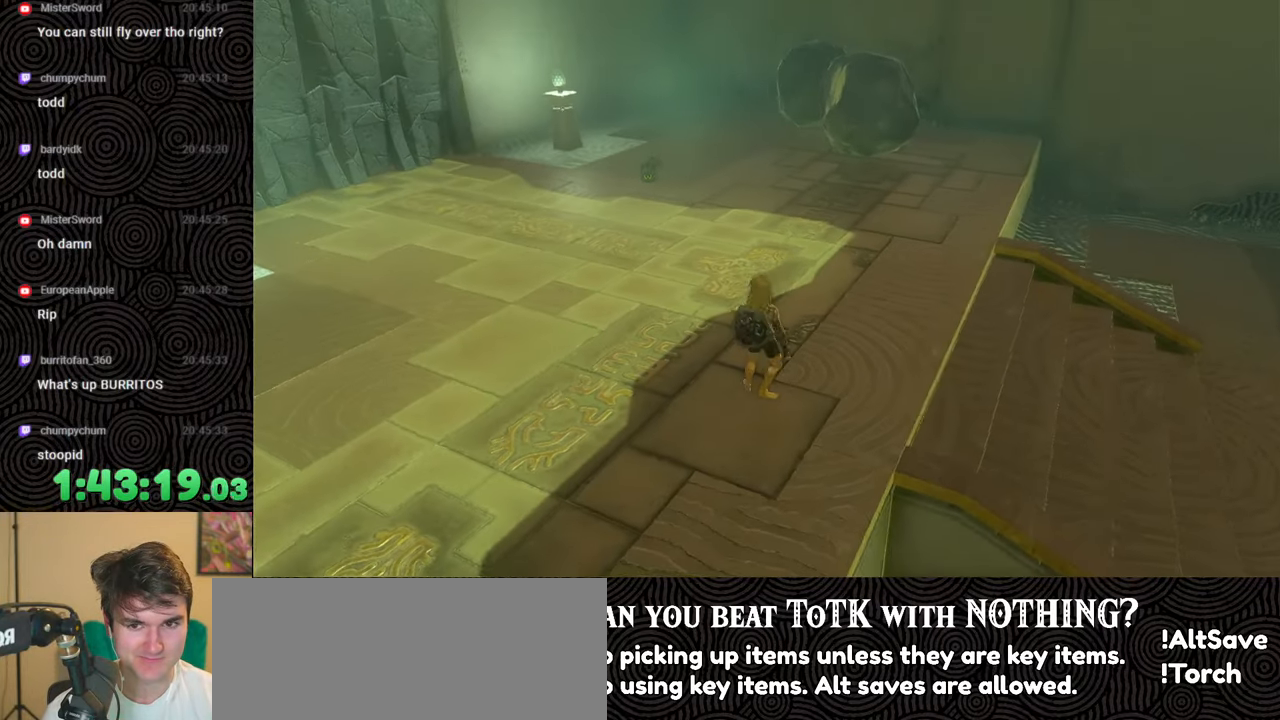
Gameplay with a controller (Nintendo layout); each line is a JSON object with the inputs held at the frame after it. "events" lists button and stick changes between this image and that frame as [ms after this image, input, new state], when the widget could be followed in between. Not read: L3 R3.
{"buttons": [], "left_stick": "up", "right_stick": "up-left", "events": [[150, "left_stick", "center"], [467, "left_stick", "up"]]}
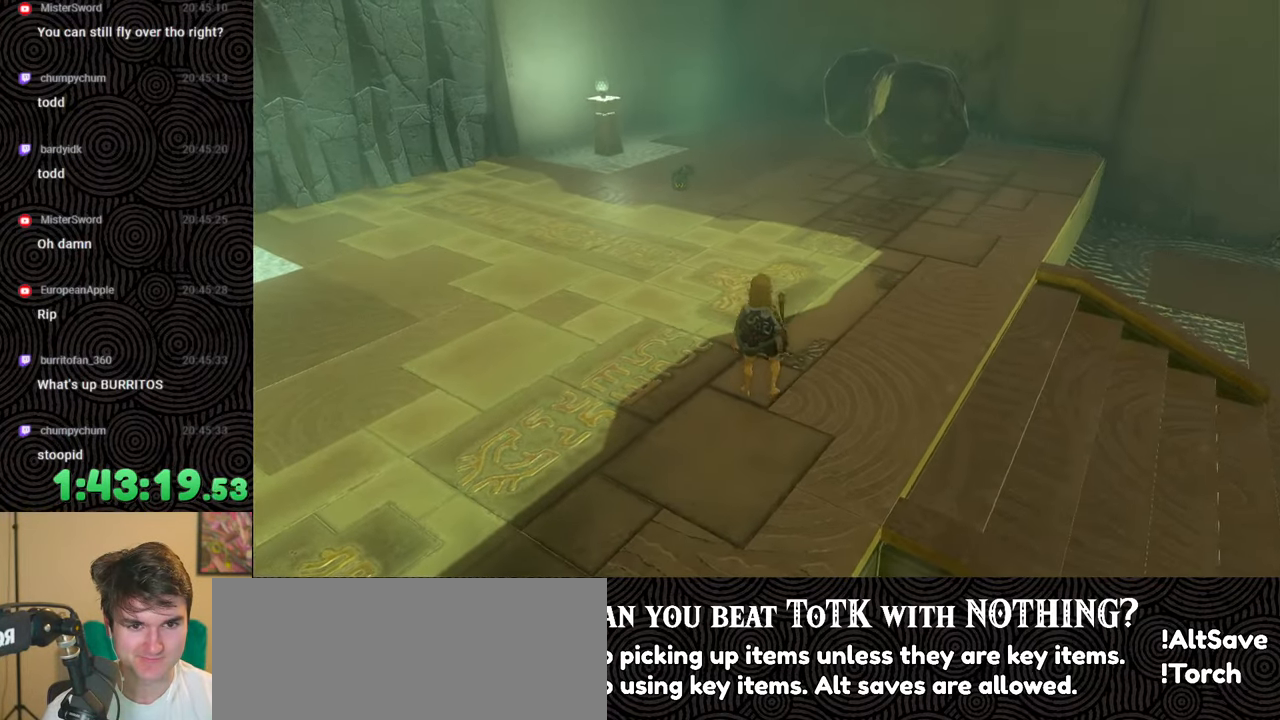
{"buttons": ["X"], "left_stick": "up", "right_stick": "up-left", "events": [[483, "X", "down"]]}
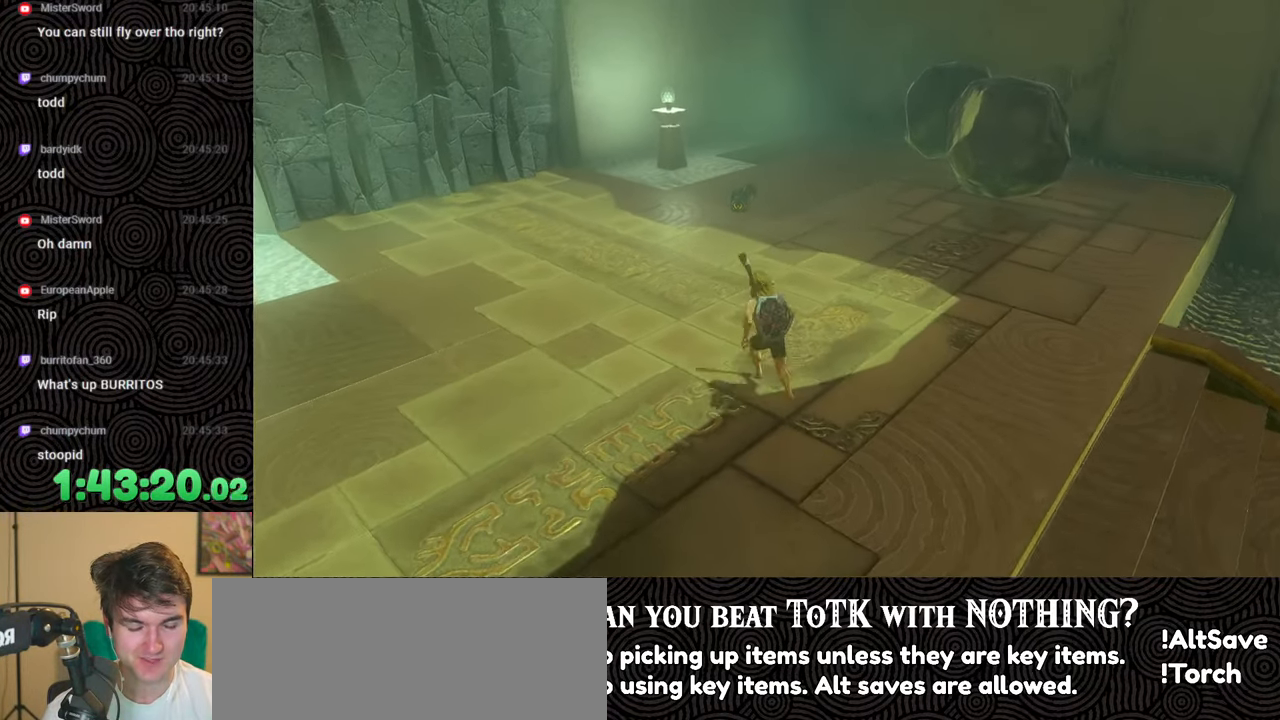
{"buttons": [], "left_stick": "up", "right_stick": "up-left", "events": [[167, "X", "up"]]}
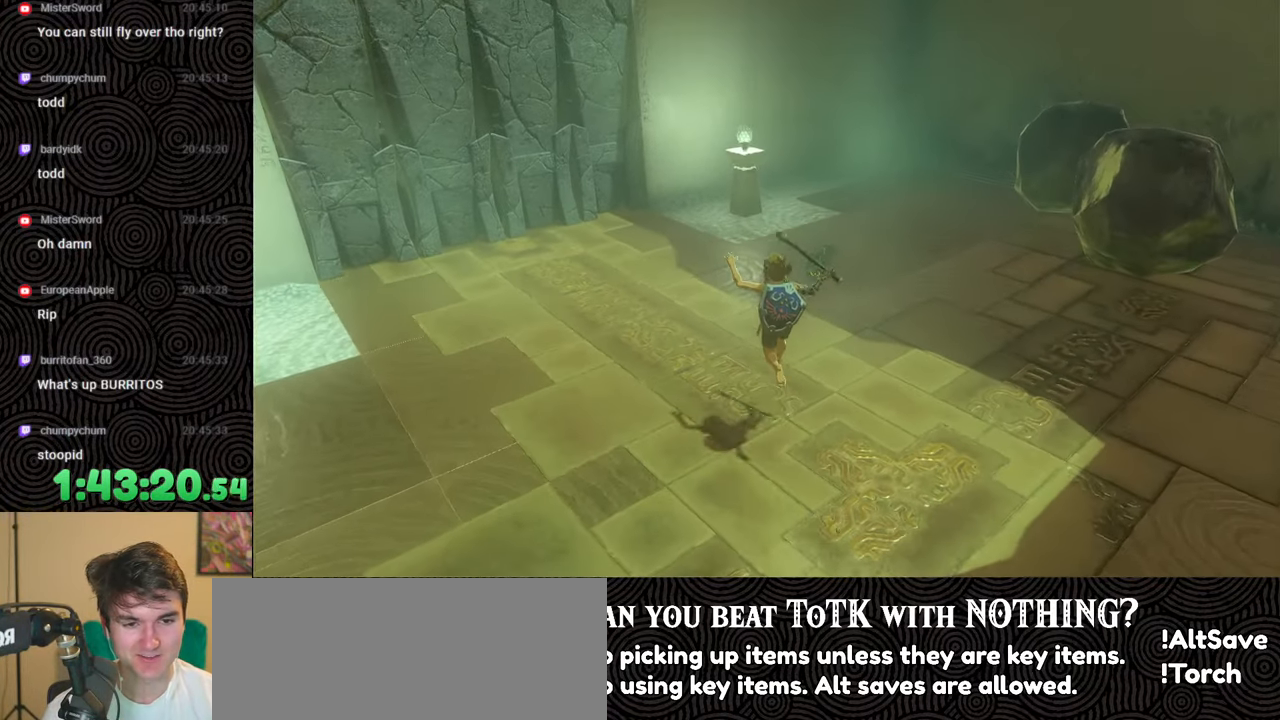
{"buttons": ["X"], "left_stick": "up", "right_stick": "up-left", "events": [[367, "X", "down"]]}
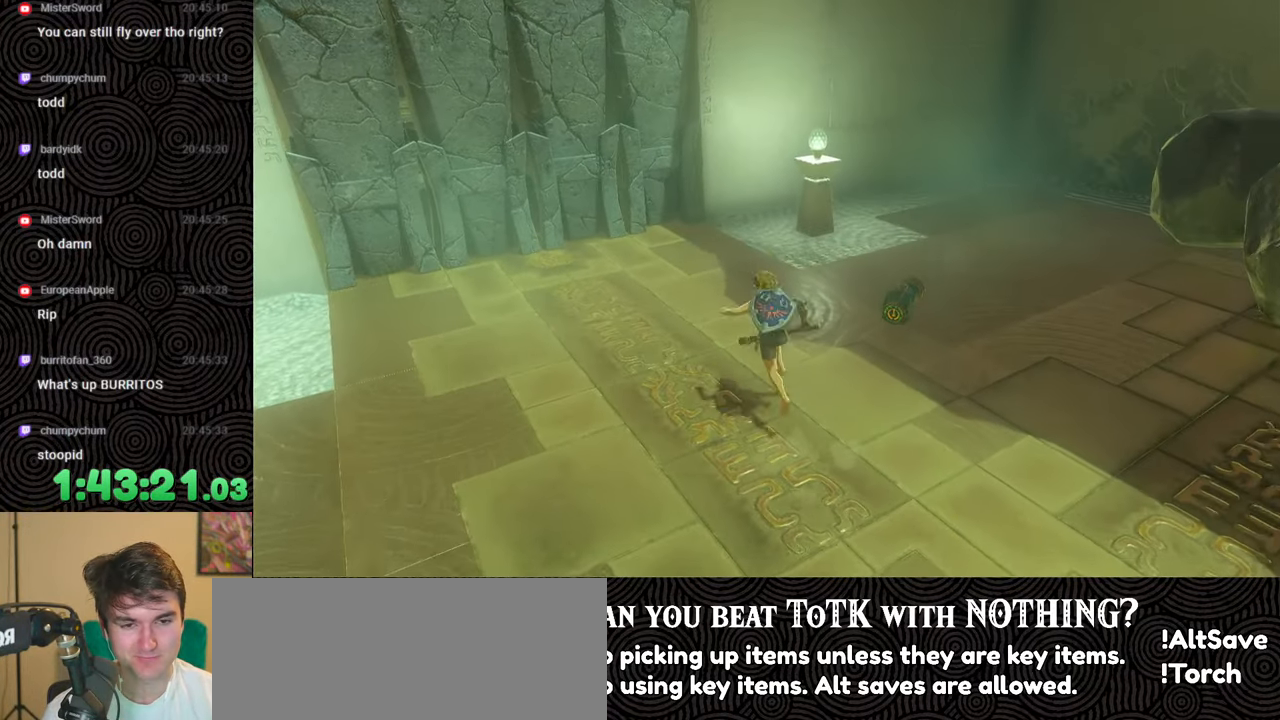
{"buttons": [], "left_stick": "up", "right_stick": "up-left", "events": [[50, "X", "up"], [117, "right_stick", "center"], [367, "right_stick", "up-left"]]}
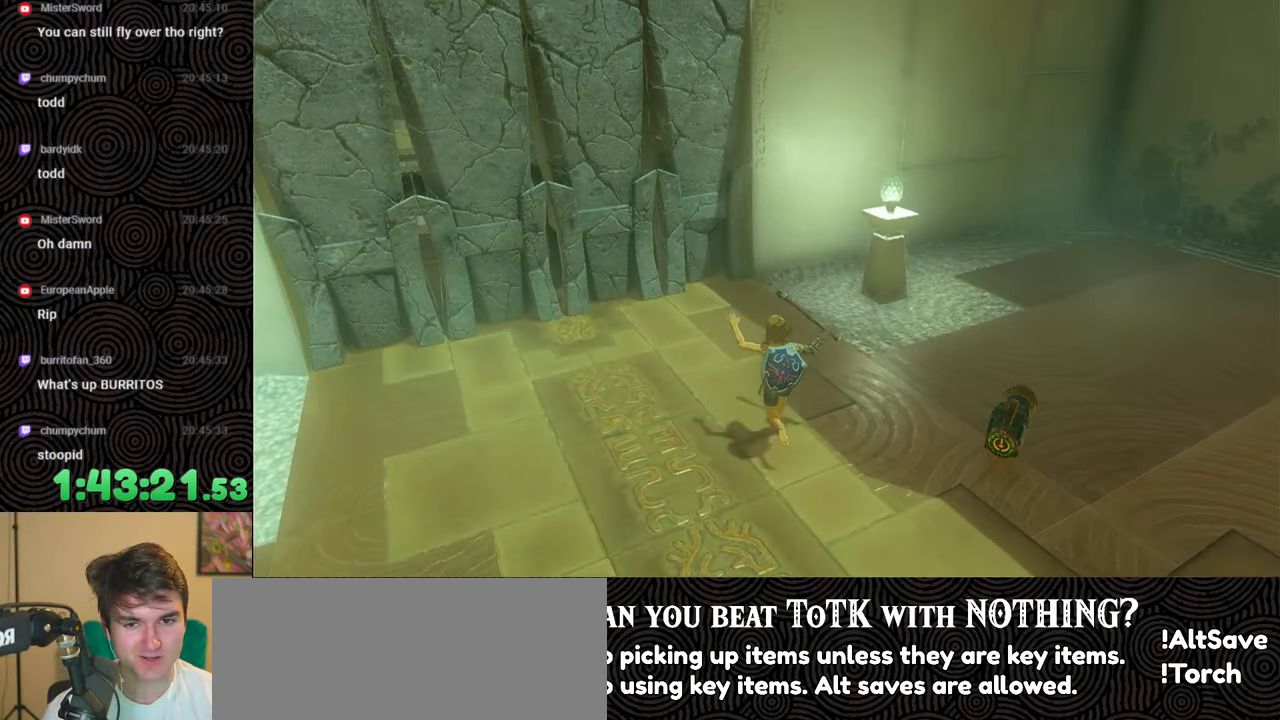
{"buttons": [], "left_stick": "center", "right_stick": "up", "events": [[67, "left_stick", "center"], [267, "right_stick", "up"]]}
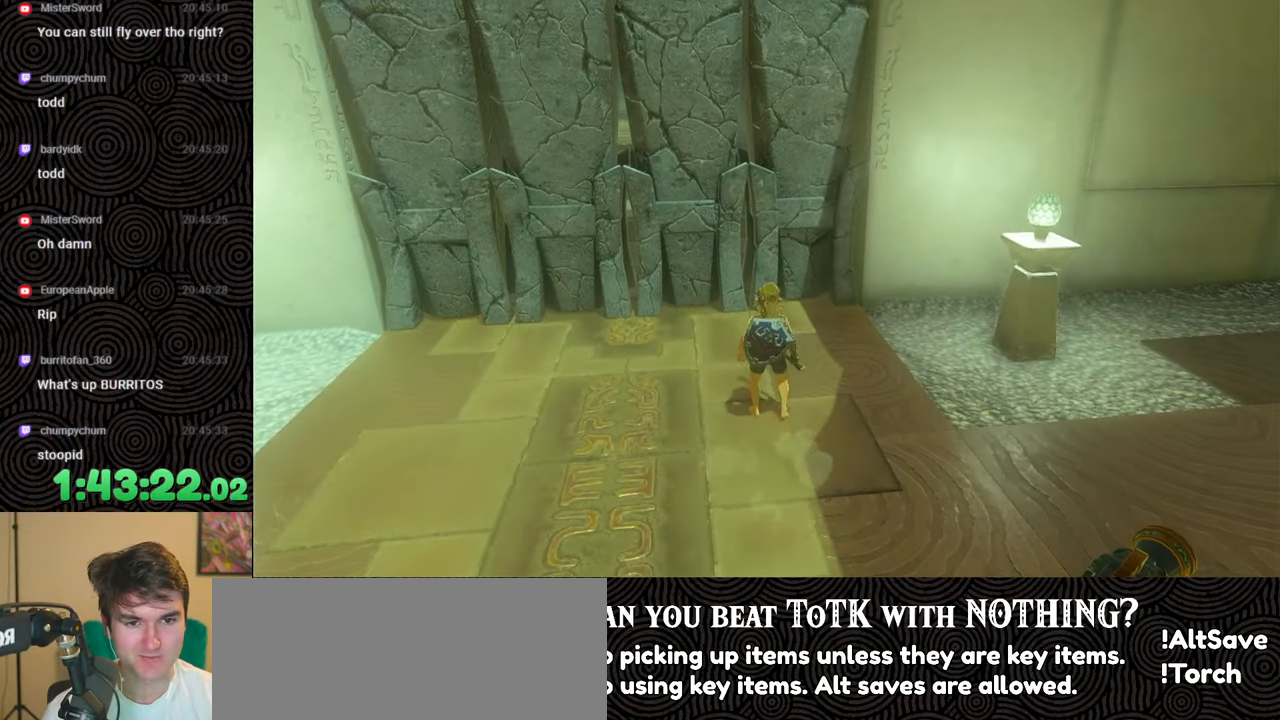
{"buttons": ["START"], "left_stick": "center", "right_stick": "up", "events": [[500, "START", "down"]]}
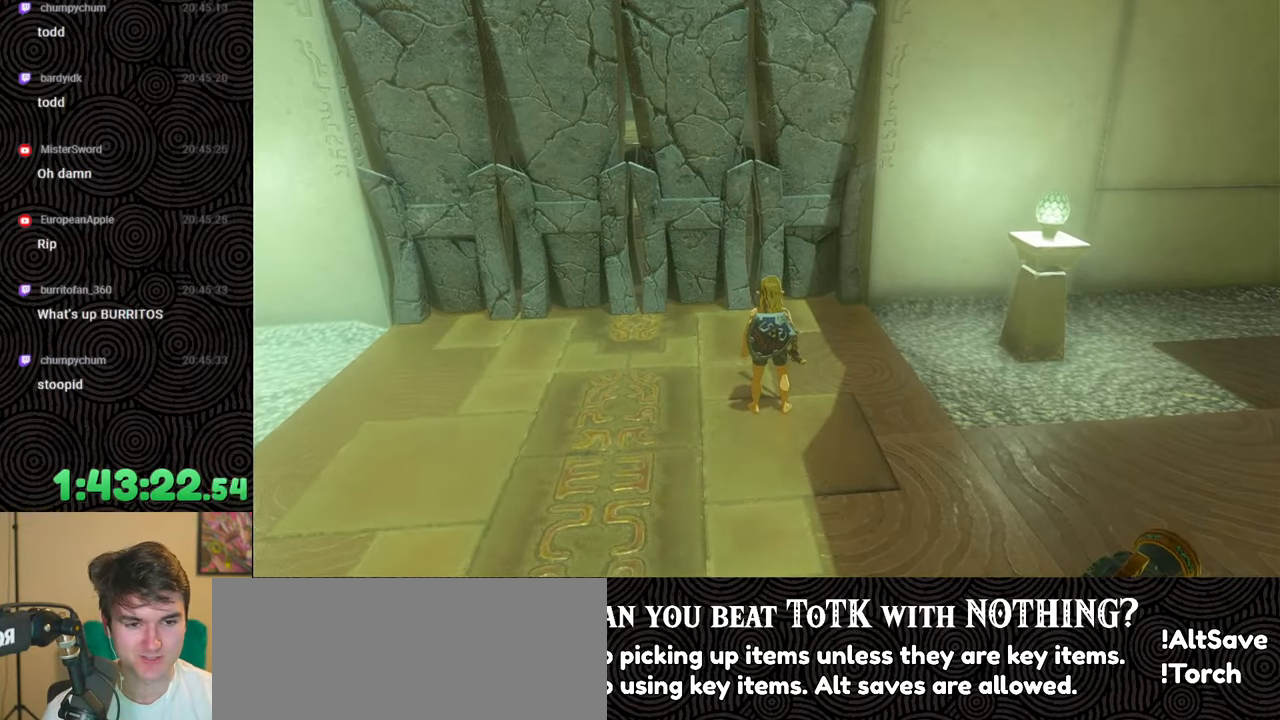
{"buttons": ["R1"], "left_stick": "center", "right_stick": "center", "events": [[33, "right_stick", "center"], [117, "START", "up"], [267, "DPAD_DOWN", "down"], [400, "DPAD_DOWN", "up"], [500, "R1", "down"]]}
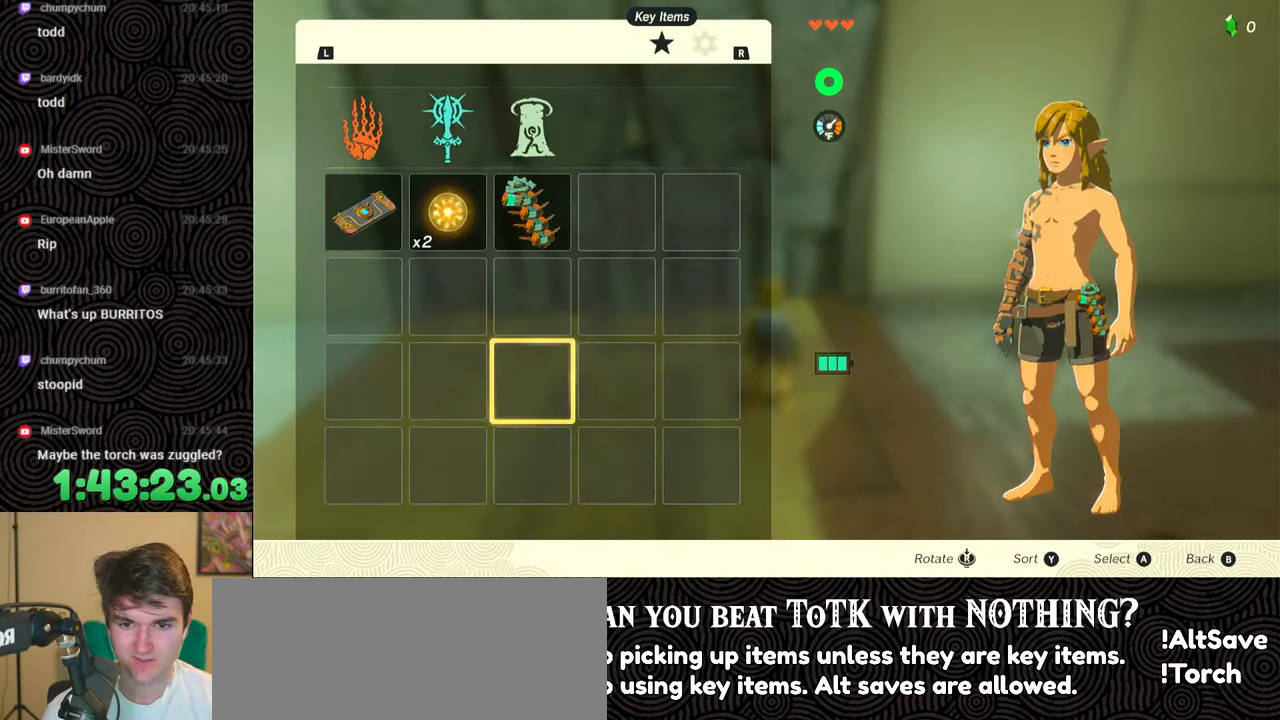
{"buttons": ["A"], "left_stick": "center", "right_stick": "center", "events": [[83, "R1", "up"], [150, "R1", "down"], [217, "R1", "up"], [300, "R1", "down"], [367, "R1", "up"], [383, "DPAD_DOWN", "down"], [483, "A", "down"], [483, "DPAD_DOWN", "up"]]}
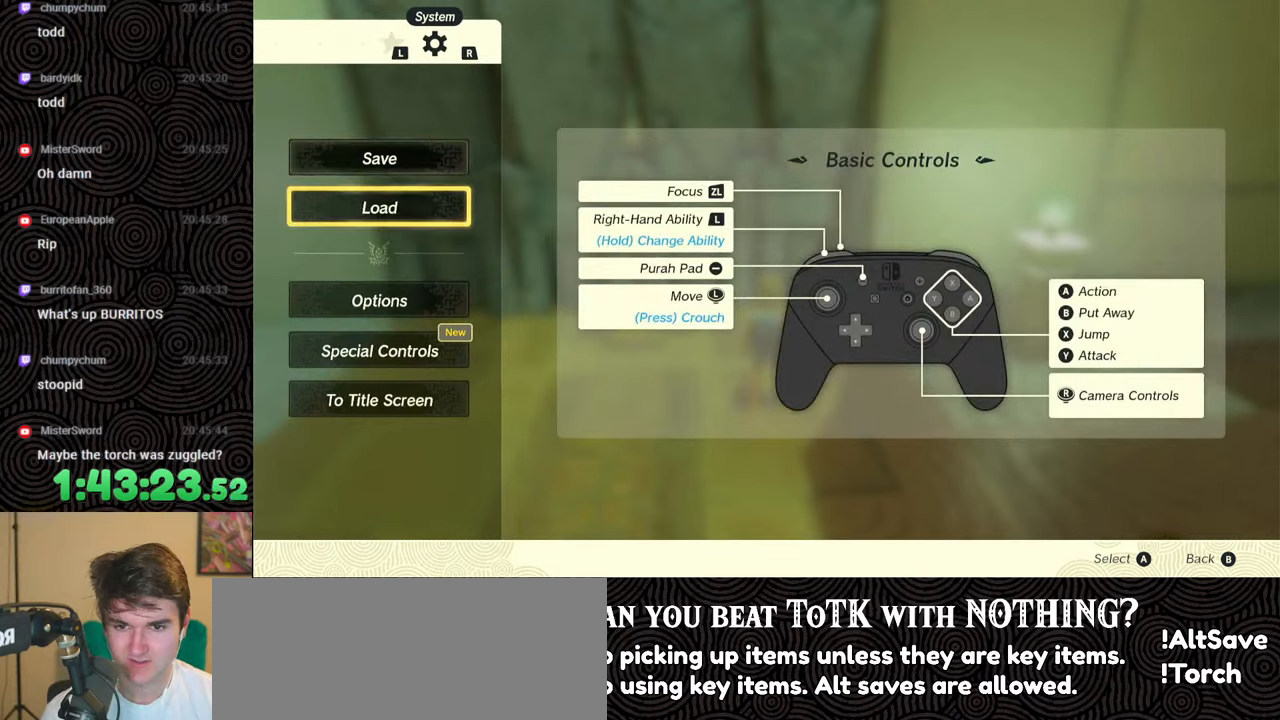
{"buttons": [], "left_stick": "center", "right_stick": "center", "events": [[100, "A", "up"]]}
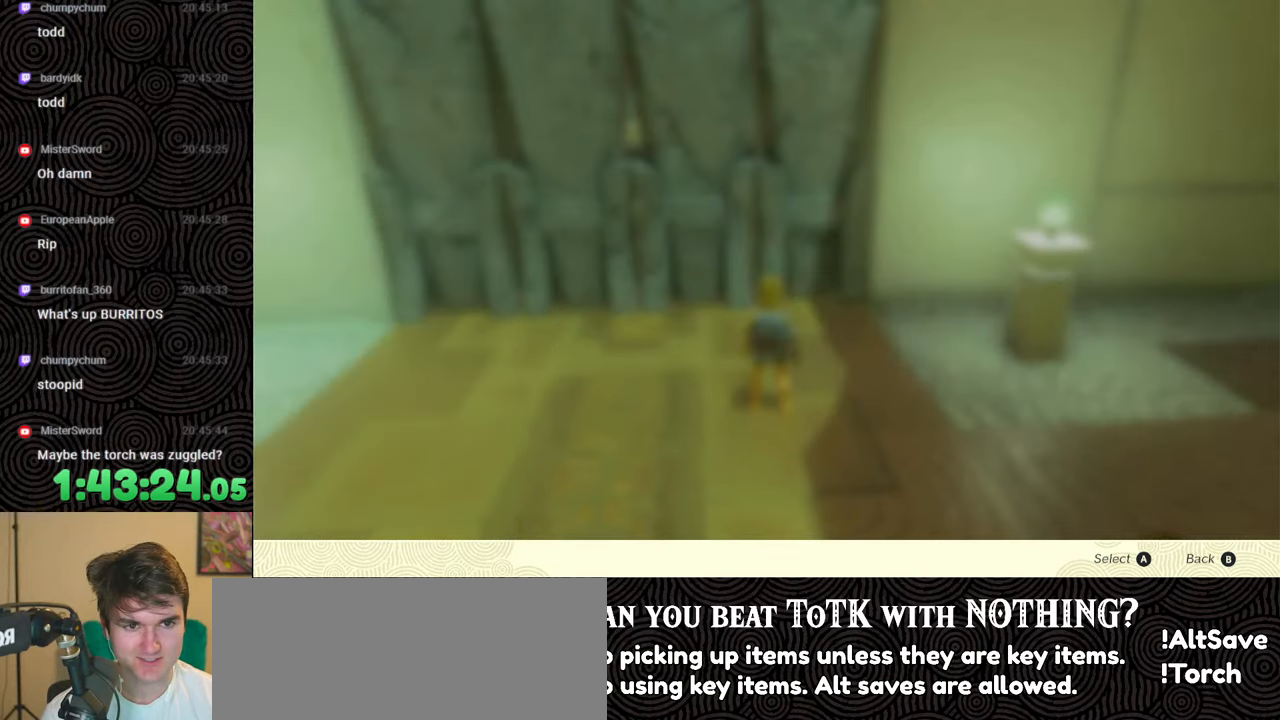
{"buttons": [], "left_stick": "center", "right_stick": "center", "events": []}
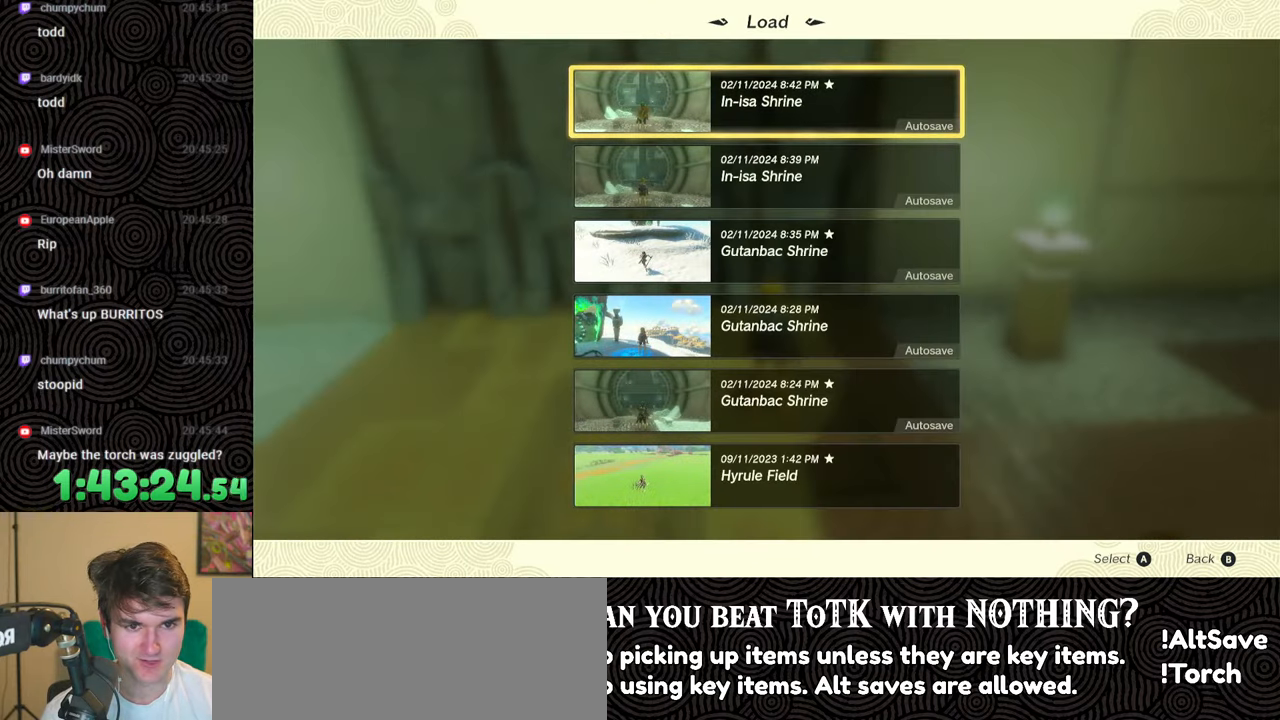
{"buttons": [], "left_stick": "center", "right_stick": "center", "events": [[183, "DPAD_DOWN", "down"], [267, "DPAD_DOWN", "up"]]}
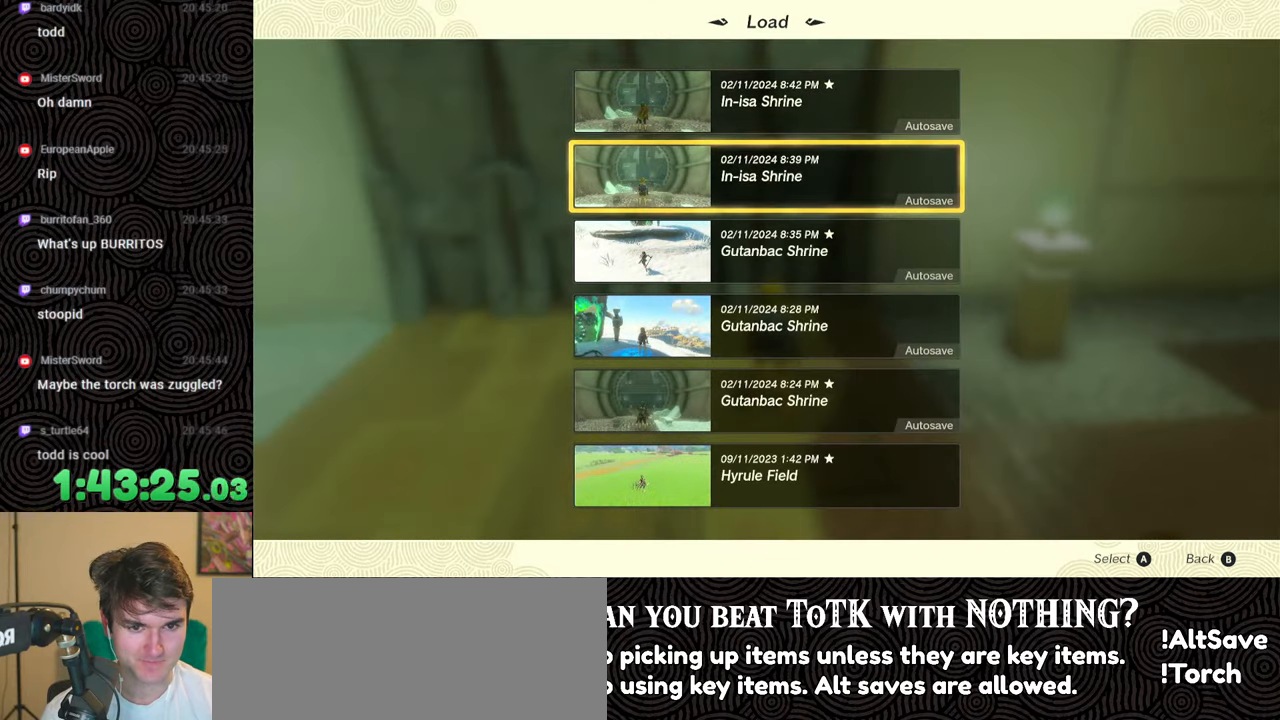
{"buttons": [], "left_stick": "center", "right_stick": "center", "events": [[50, "DPAD_DOWN", "down"], [150, "DPAD_DOWN", "up"]]}
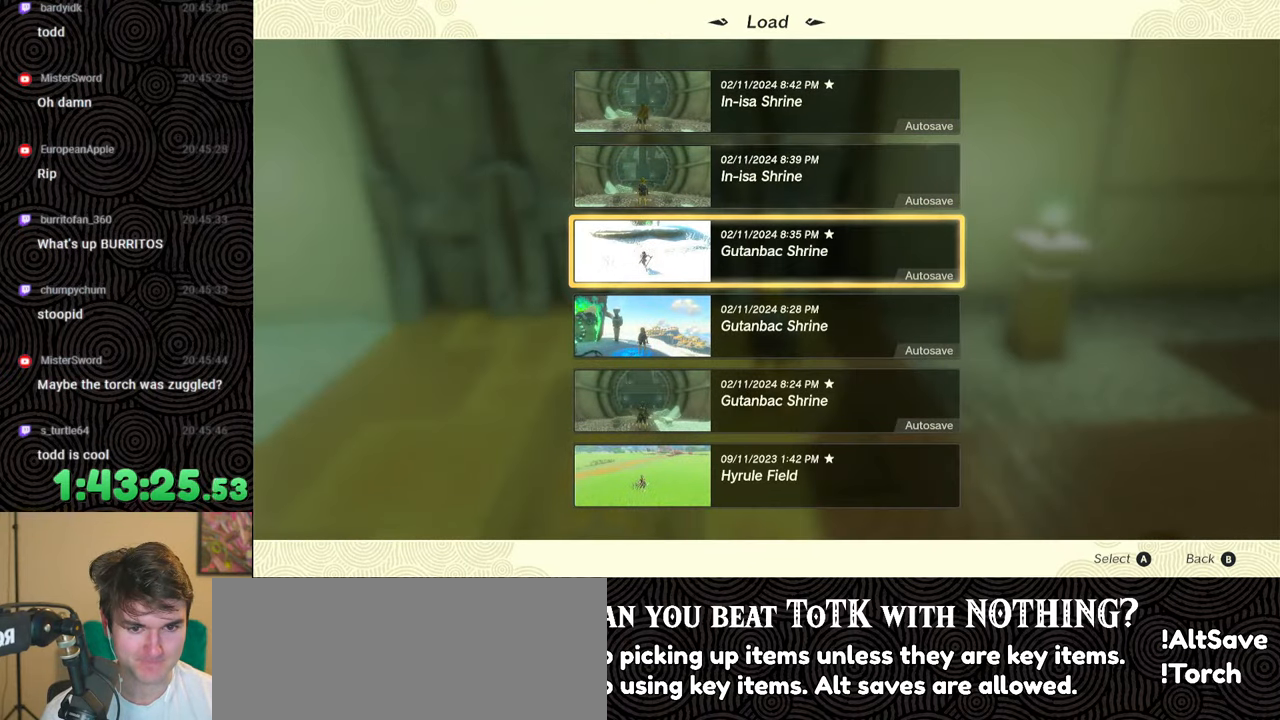
{"buttons": [], "left_stick": "center", "right_stick": "center", "events": []}
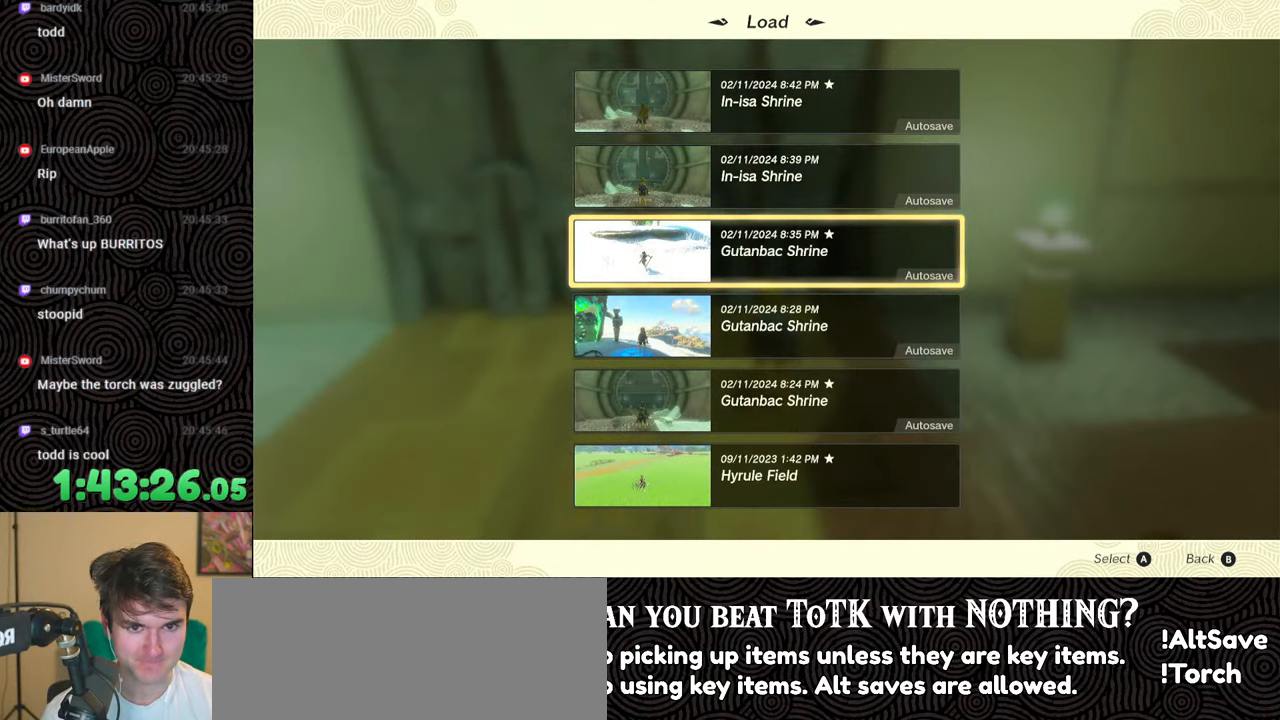
{"buttons": [], "left_stick": "center", "right_stick": "center", "events": [[133, "DPAD_UP", "down"], [217, "DPAD_UP", "up"], [283, "DPAD_UP", "down"], [400, "DPAD_UP", "up"]]}
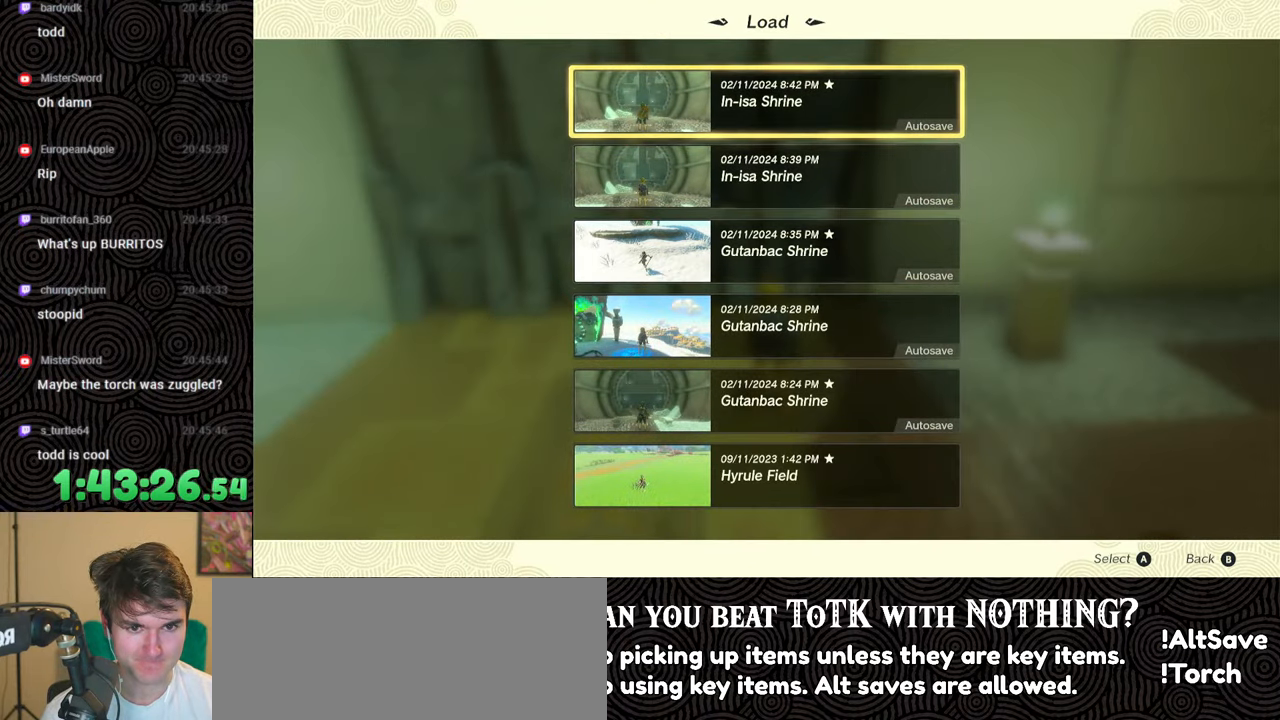
{"buttons": [], "left_stick": "center", "right_stick": "center", "events": [[17, "A", "down"], [133, "A", "up"]]}
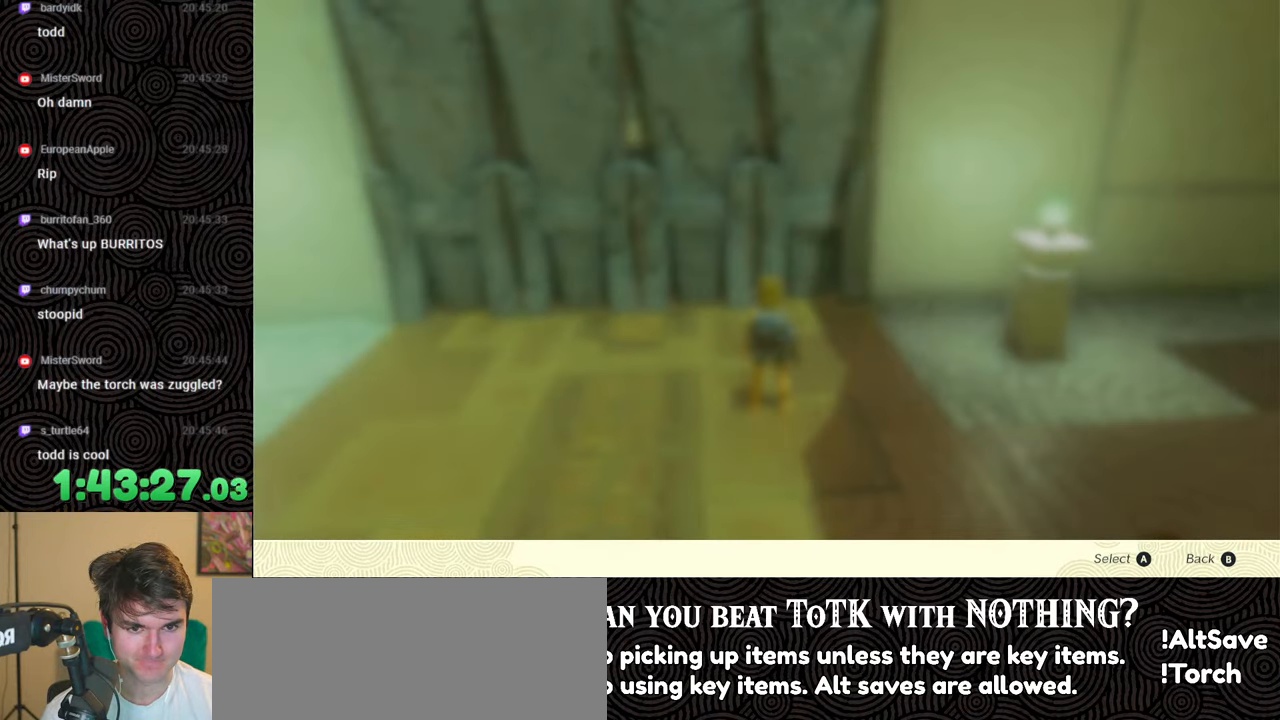
{"buttons": [], "left_stick": "center", "right_stick": "center", "events": [[367, "DPAD_UP", "down"], [483, "DPAD_UP", "up"]]}
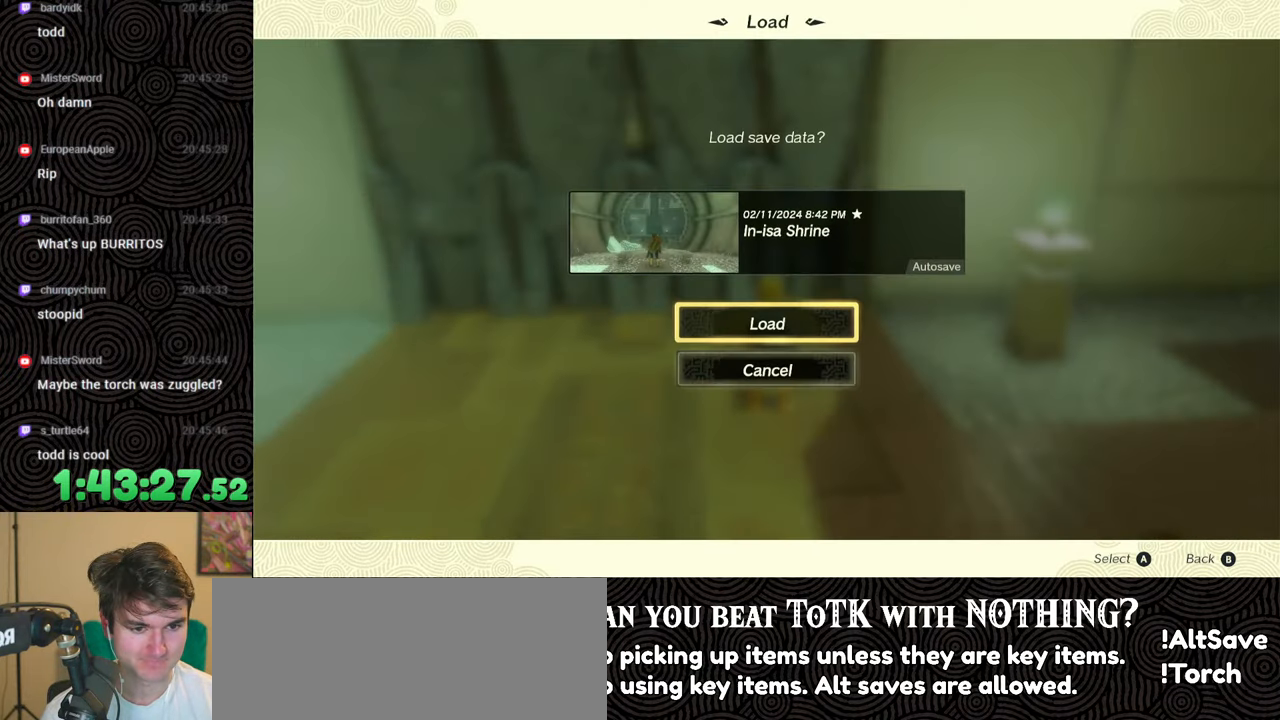
{"buttons": [], "left_stick": "center", "right_stick": "center", "events": [[17, "A", "down"], [133, "A", "up"]]}